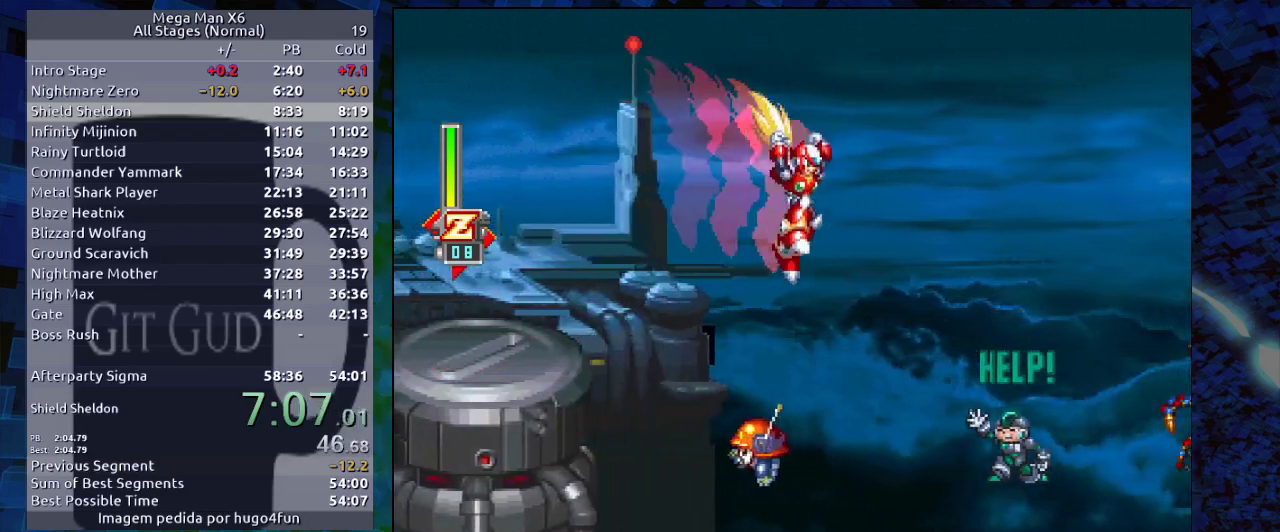
Gameplay with a controller (Nintendo layout); each line is a JSON object with the inputs held at the frame after it. "events" lists button and stick changes between this image and that frame as [ms after this image, input, new state], when the widget could be followed in between. Not read: L3 R3.
{"buttons": ["Y", "DPAD_RIGHT"], "events": [[133, "R1", "up"], [433, "B", "down"], [500, "B", "up"], [500, "Y", "down"]]}
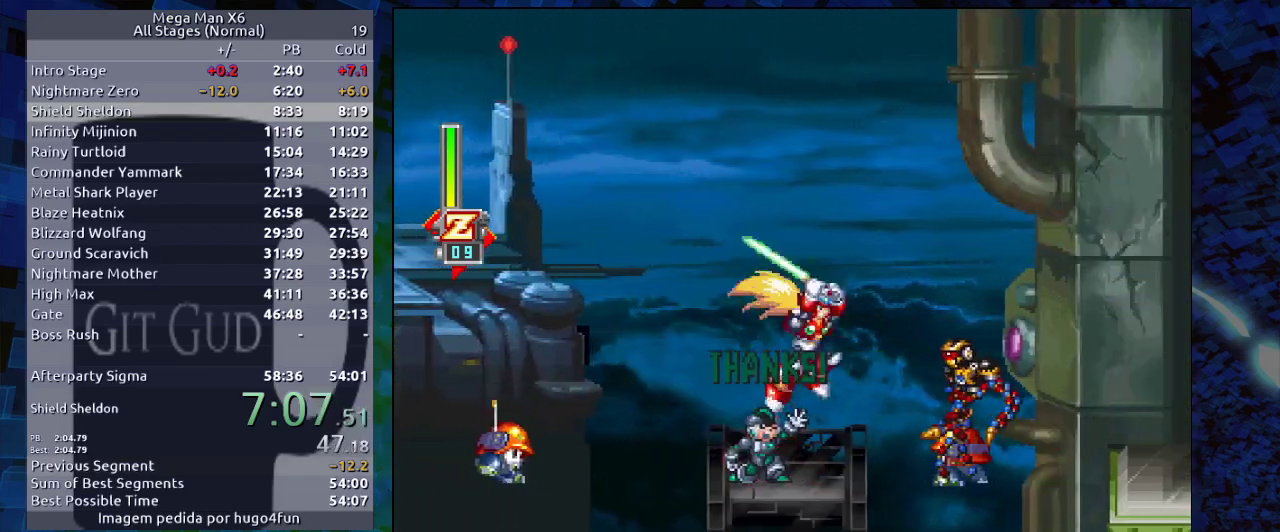
{"buttons": [], "events": [[67, "Y", "up"], [117, "Y", "down"], [200, "Y", "up"], [250, "DPAD_RIGHT", "up"], [250, "Y", "down"], [367, "Y", "up"]]}
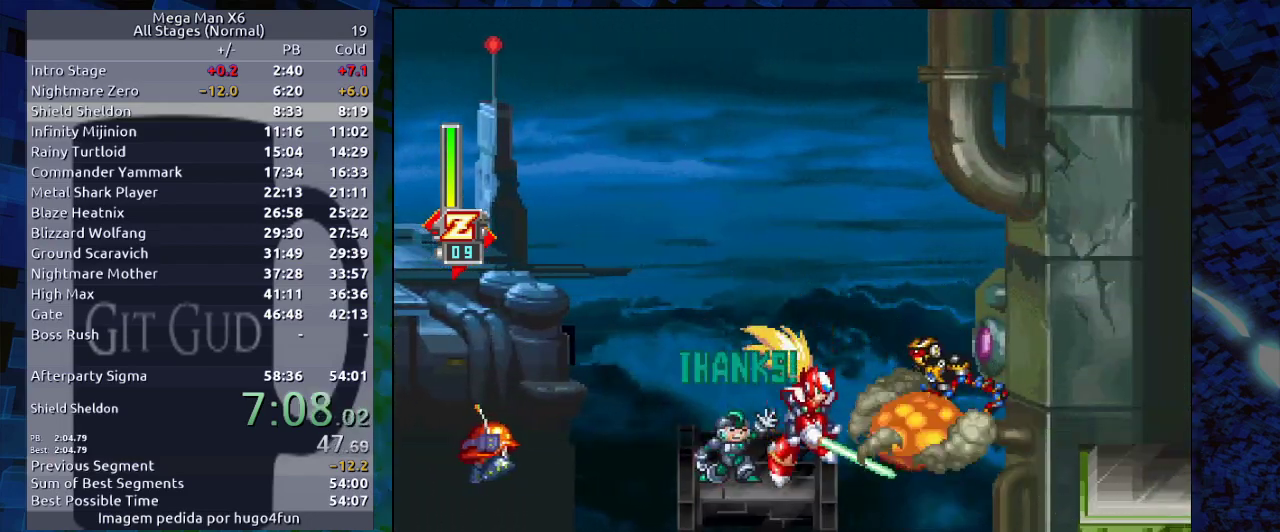
{"buttons": [], "events": [[50, "B", "down"], [67, "Y", "down"], [117, "DPAD_RIGHT", "down"], [133, "B", "up"], [200, "Y", "up"], [233, "DPAD_RIGHT", "up"], [233, "Y", "down"], [350, "Y", "up"]]}
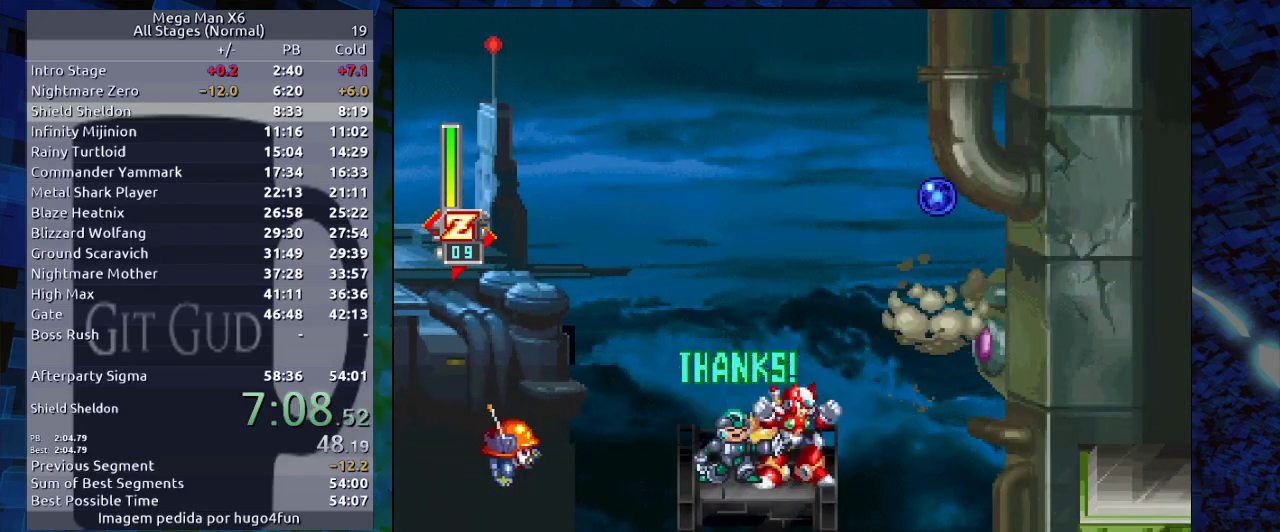
{"buttons": ["R1", "DPAD_RIGHT"], "events": [[50, "DPAD_RIGHT", "down"], [50, "R1", "down"], [100, "B", "down"], [267, "B", "up"]]}
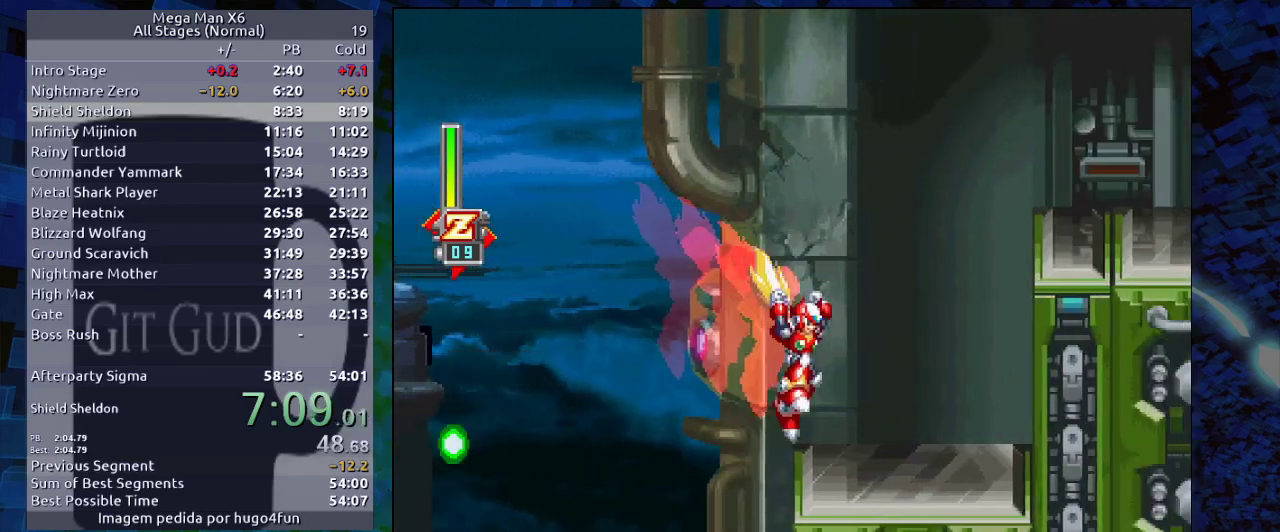
{"buttons": ["R1", "DPAD_RIGHT"], "events": [[17, "R1", "up"], [100, "DPAD_DOWN", "down"], [217, "R1", "down"], [267, "B", "down"], [317, "DPAD_DOWN", "up"], [417, "B", "up"]]}
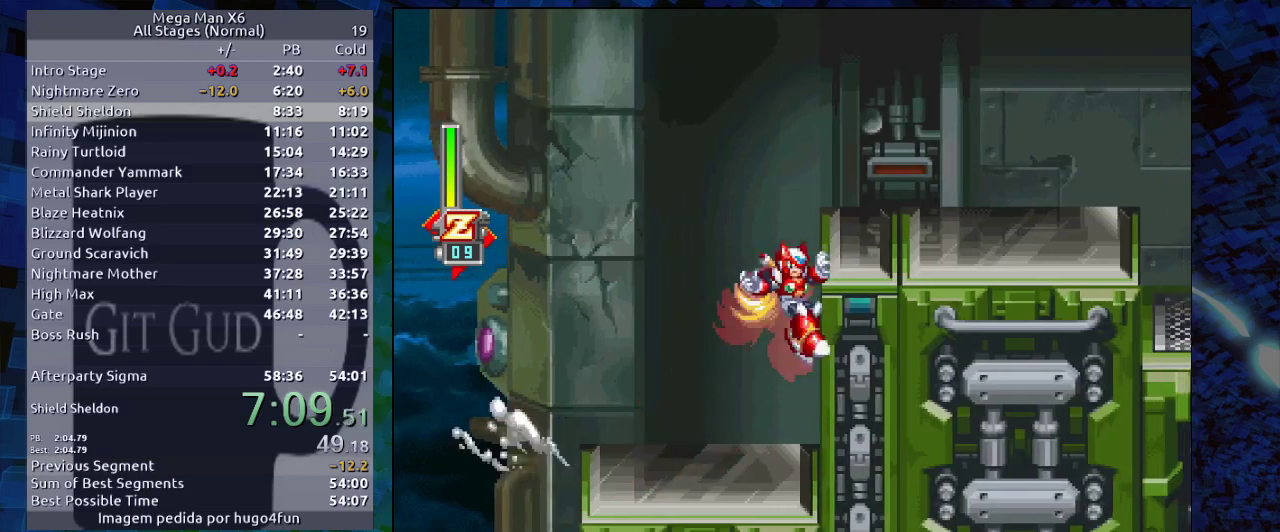
{"buttons": ["DPAD_RIGHT"], "events": [[33, "B", "down"], [400, "B", "up"], [400, "R1", "up"]]}
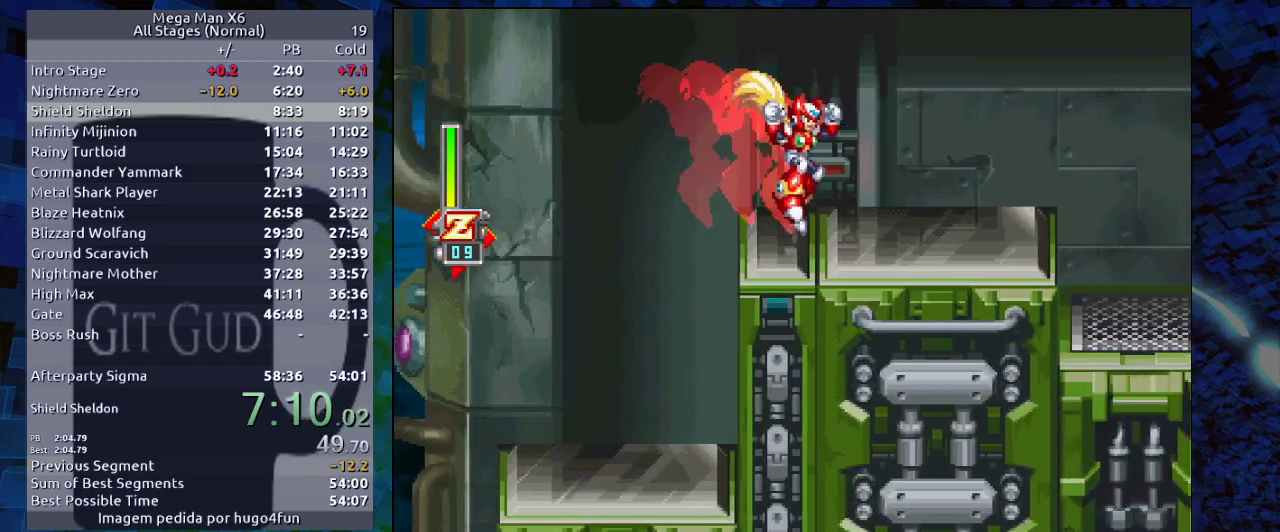
{"buttons": ["B", "R1", "DPAD_RIGHT"], "events": [[83, "DPAD_DOWN", "down"], [167, "R1", "down"], [383, "B", "down"], [383, "DPAD_DOWN", "up"]]}
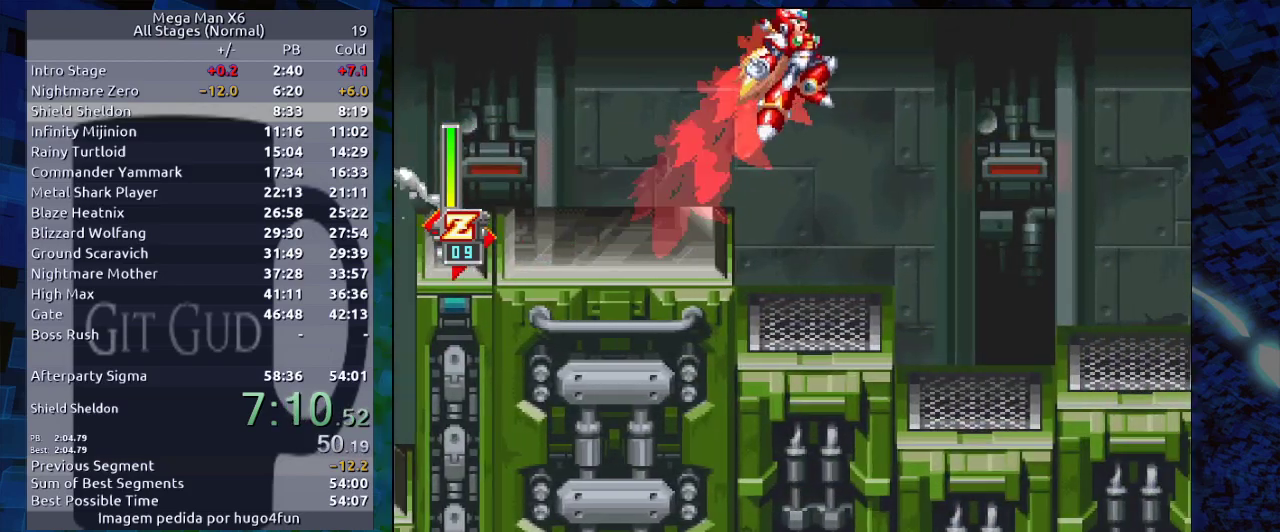
{"buttons": ["DPAD_RIGHT"], "events": [[450, "B", "up"], [450, "R1", "up"]]}
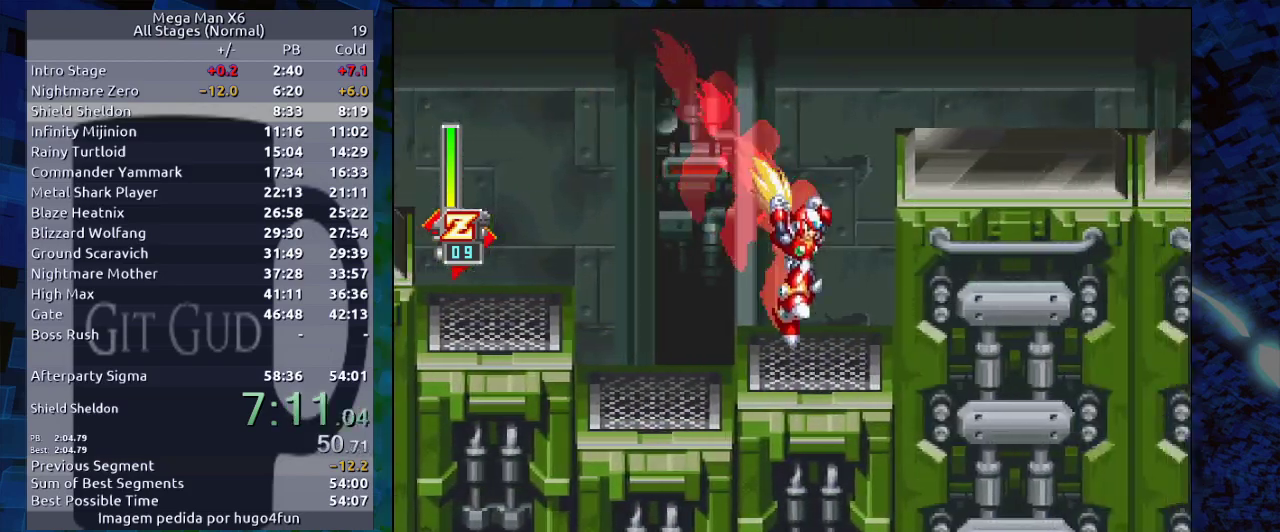
{"buttons": ["B", "DPAD_RIGHT"], "events": [[83, "DPAD_RIGHT", "up"], [100, "DPAD_RIGHT", "down"], [233, "B", "down"], [233, "DPAD_RIGHT", "up"], [317, "B", "up"], [367, "B", "down"], [483, "DPAD_RIGHT", "down"]]}
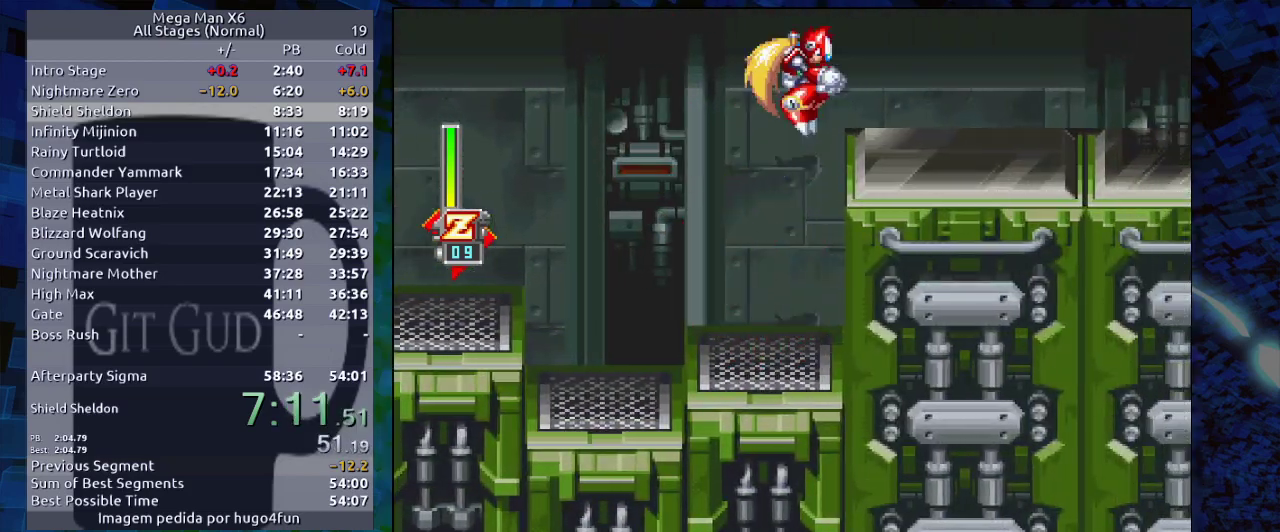
{"buttons": ["R1", "DPAD_RIGHT"], "events": [[100, "B", "up"], [383, "B", "down"], [383, "R1", "down"], [467, "B", "up"]]}
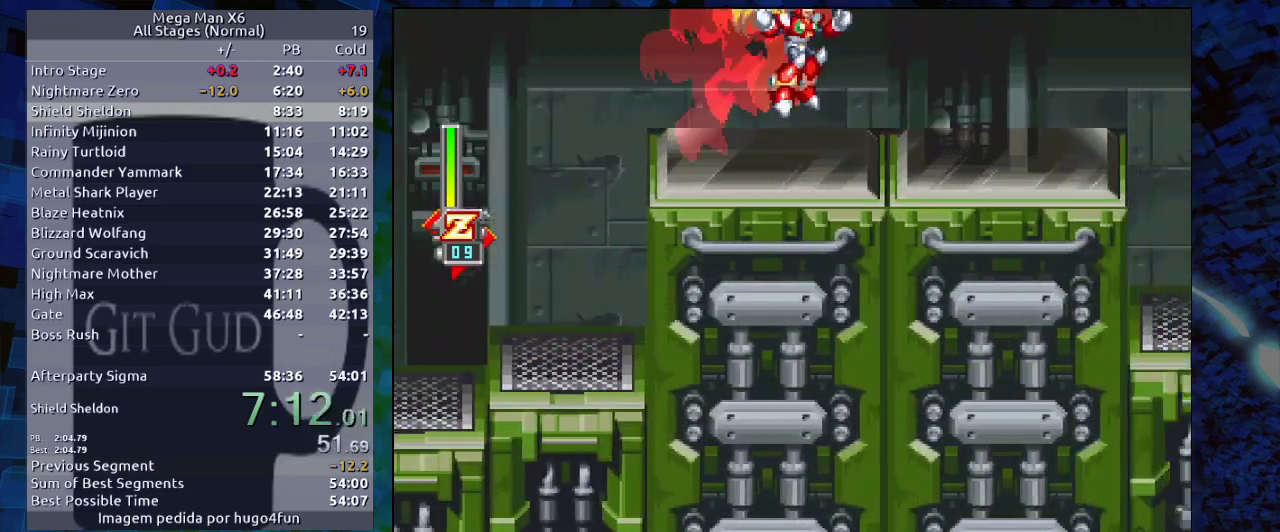
{"buttons": [], "events": [[267, "R1", "up"], [350, "DPAD_RIGHT", "up"]]}
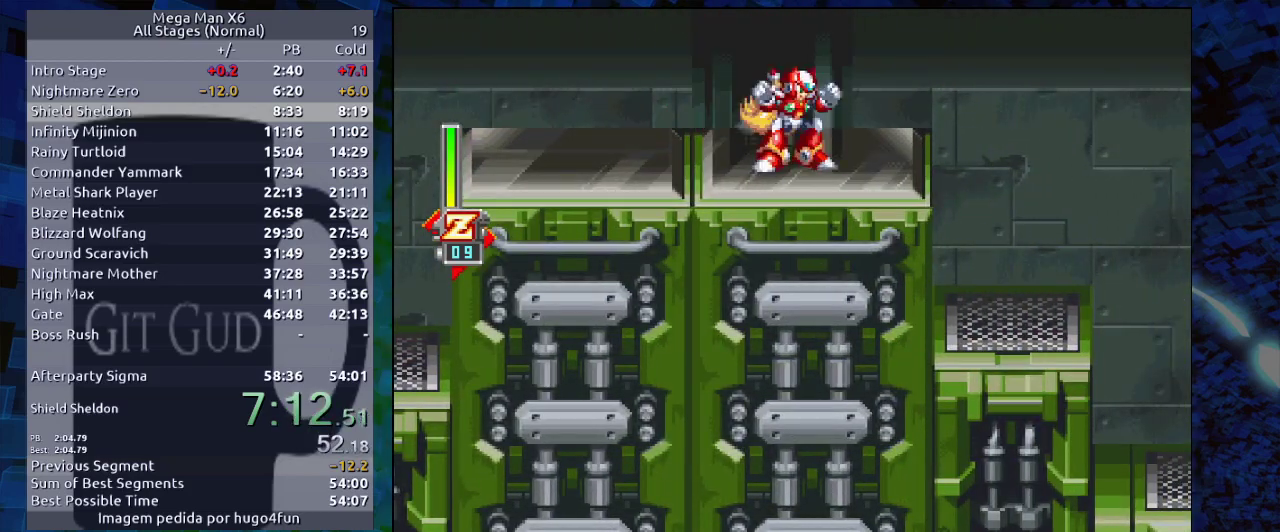
{"buttons": [], "events": [[167, "B", "down"], [217, "B", "up"], [283, "DPAD_RIGHT", "down"], [400, "DPAD_RIGHT", "up"]]}
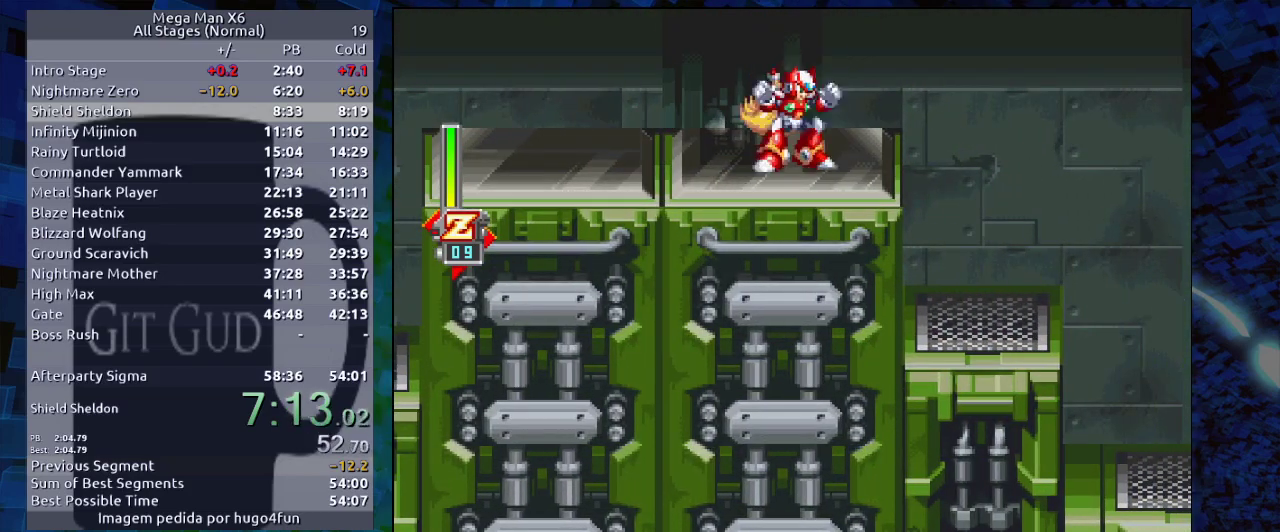
{"buttons": [], "events": [[217, "B", "down"], [267, "B", "up"], [267, "DPAD_RIGHT", "down"], [317, "DPAD_RIGHT", "up"]]}
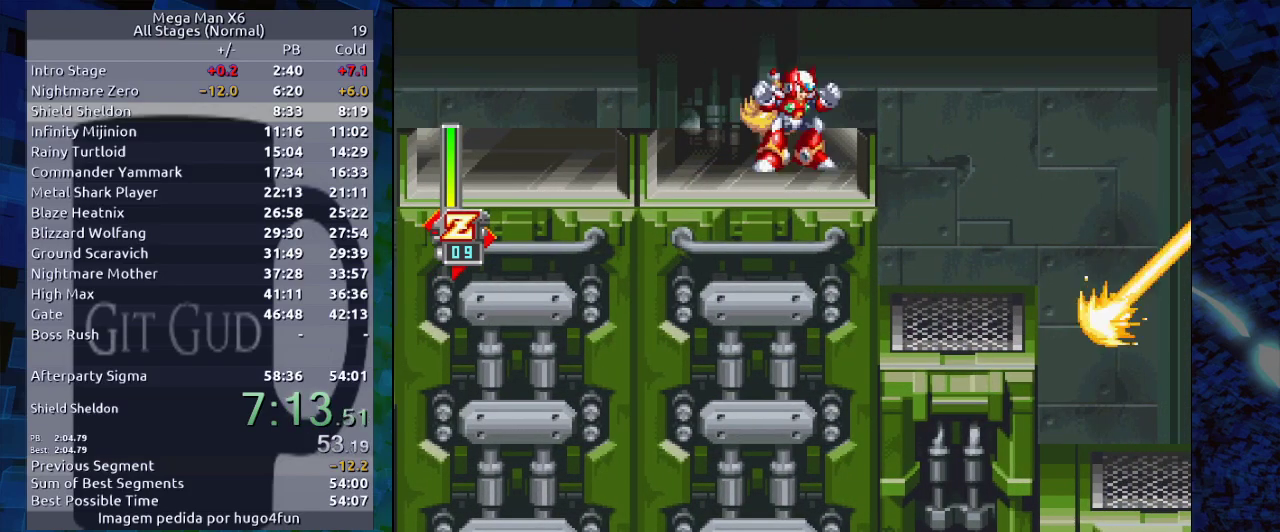
{"buttons": [], "events": [[350, "DPAD_DOWN", "down"], [450, "DPAD_DOWN", "up"]]}
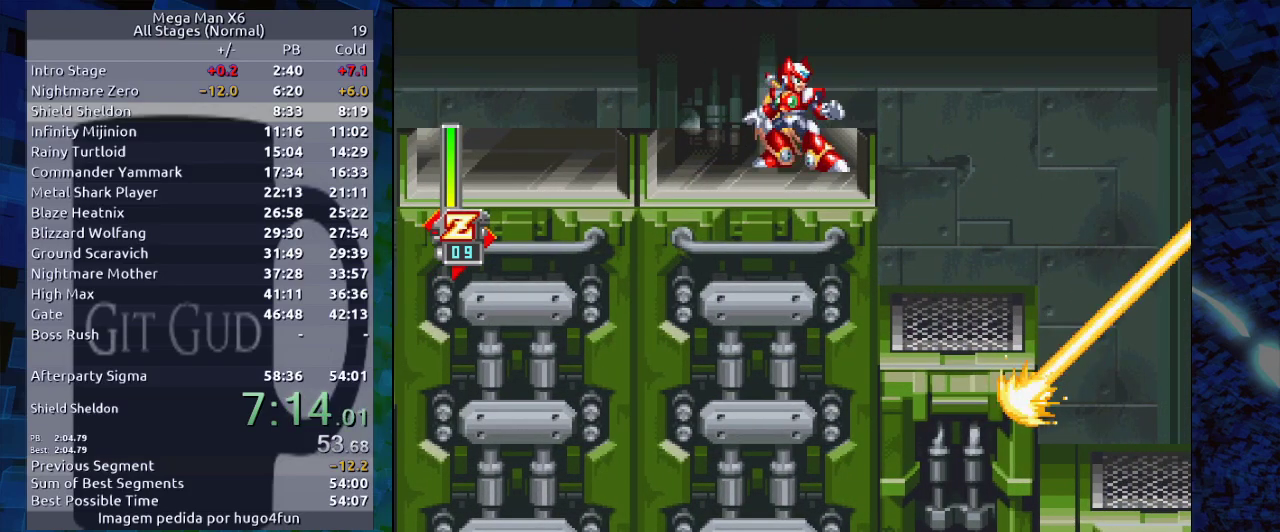
{"buttons": ["DPAD_DOWN"], "events": [[50, "DPAD_DOWN", "down"], [167, "DPAD_DOWN", "up"], [283, "DPAD_DOWN", "down"], [333, "DPAD_DOWN", "up"], [433, "DPAD_DOWN", "down"]]}
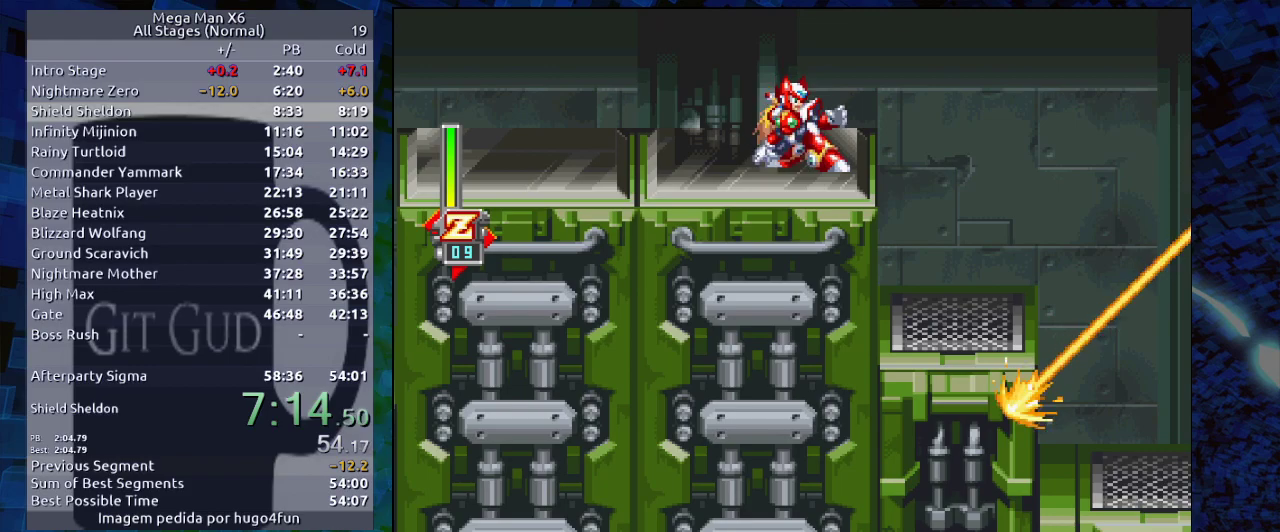
{"buttons": [], "events": [[50, "DPAD_DOWN", "up"], [150, "DPAD_DOWN", "down"], [200, "DPAD_DOWN", "up"], [300, "DPAD_DOWN", "down"], [483, "DPAD_DOWN", "up"]]}
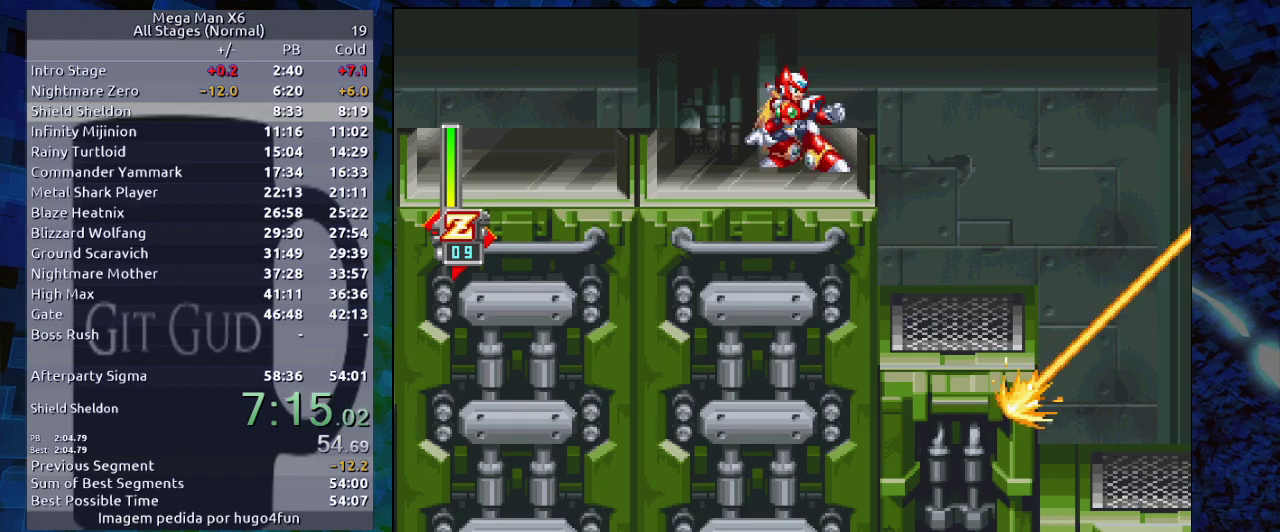
{"buttons": ["DPAD_DOWN"], "events": [[50, "DPAD_DOWN", "down"], [133, "DPAD_DOWN", "up"], [250, "DPAD_DOWN", "down"], [317, "DPAD_DOWN", "up"], [433, "DPAD_DOWN", "down"]]}
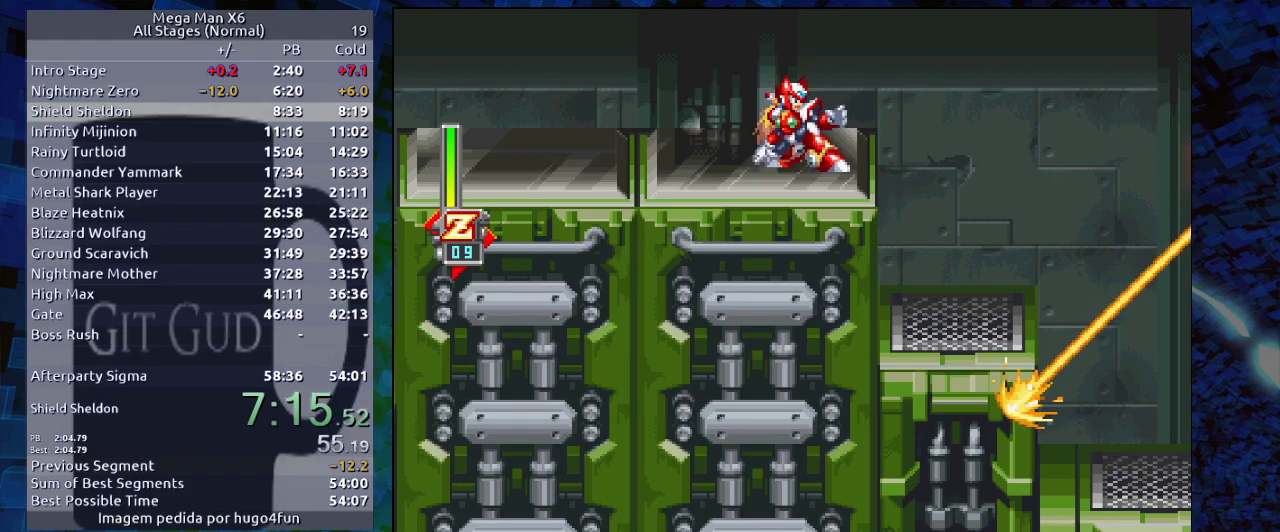
{"buttons": [], "events": [[17, "DPAD_DOWN", "up"], [183, "DPAD_DOWN", "down"], [217, "DPAD_DOWN", "up"]]}
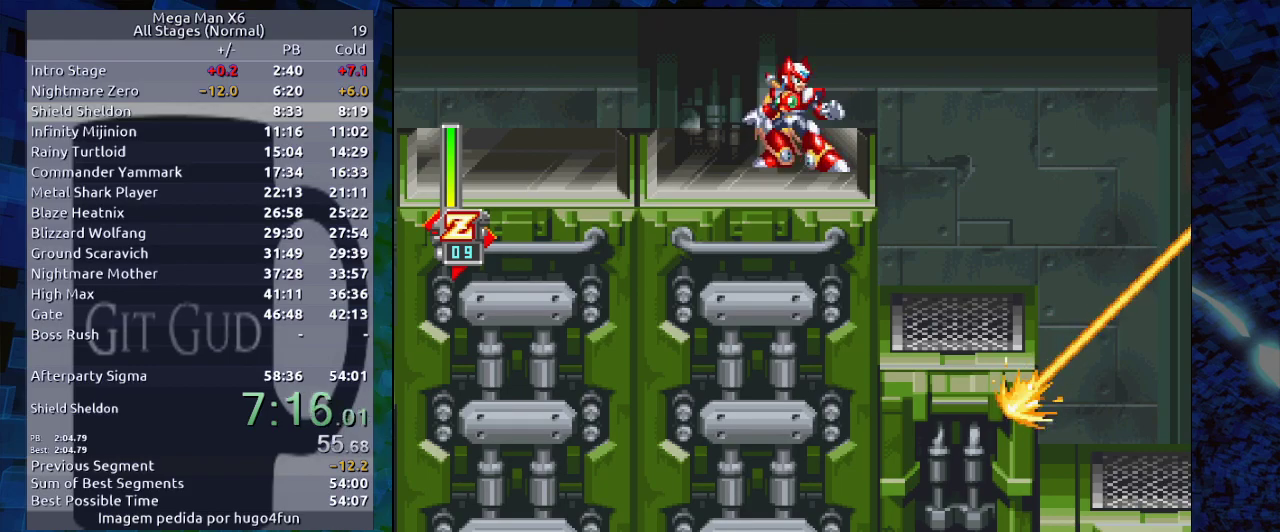
{"buttons": [], "events": []}
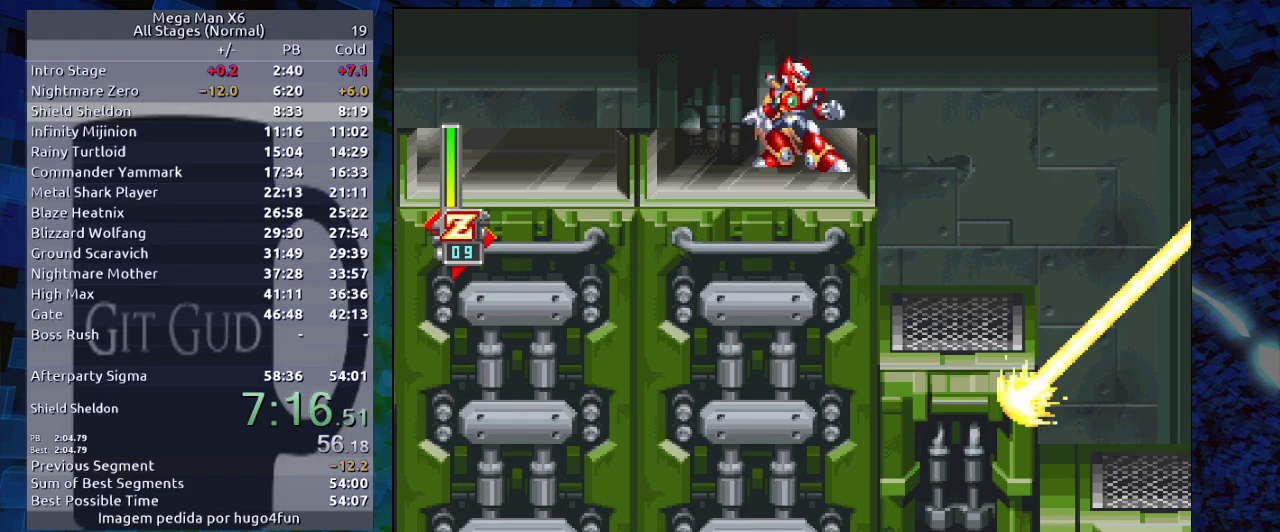
{"buttons": ["DPAD_RIGHT"], "events": [[483, "DPAD_RIGHT", "down"]]}
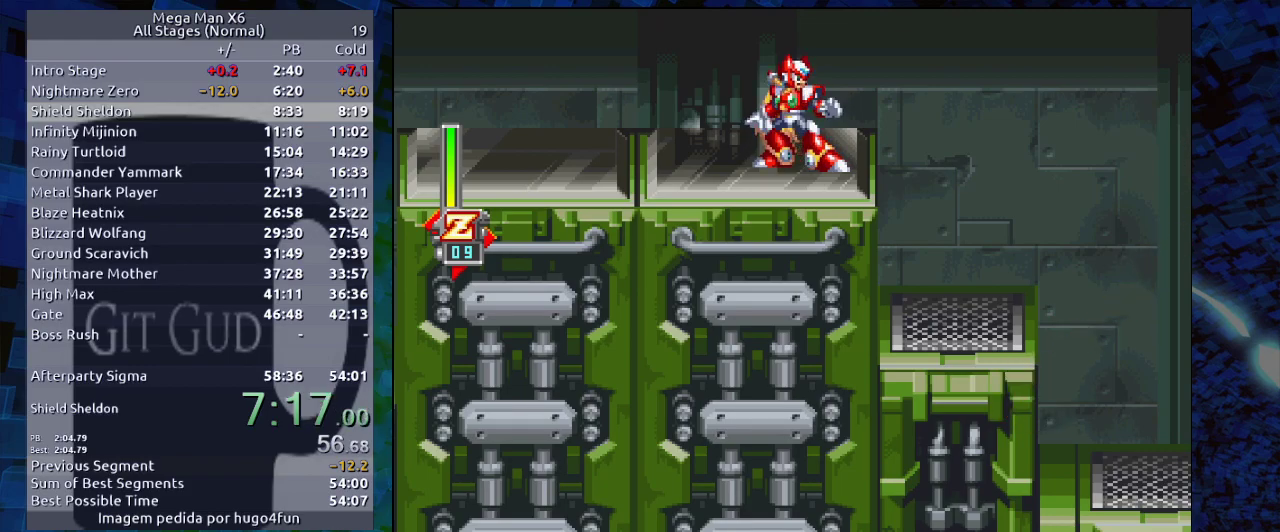
{"buttons": ["R1", "DPAD_RIGHT"], "events": [[50, "R1", "down"], [67, "B", "down"], [183, "B", "up"]]}
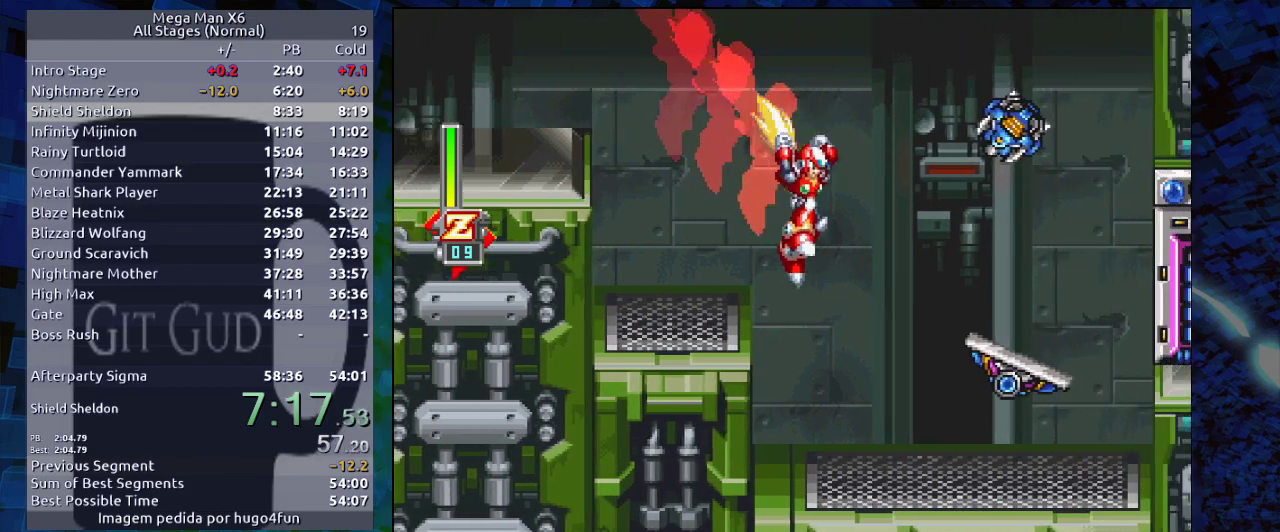
{"buttons": ["DPAD_RIGHT"], "events": [[67, "R1", "up"], [200, "DPAD_RIGHT", "up"], [467, "DPAD_RIGHT", "down"]]}
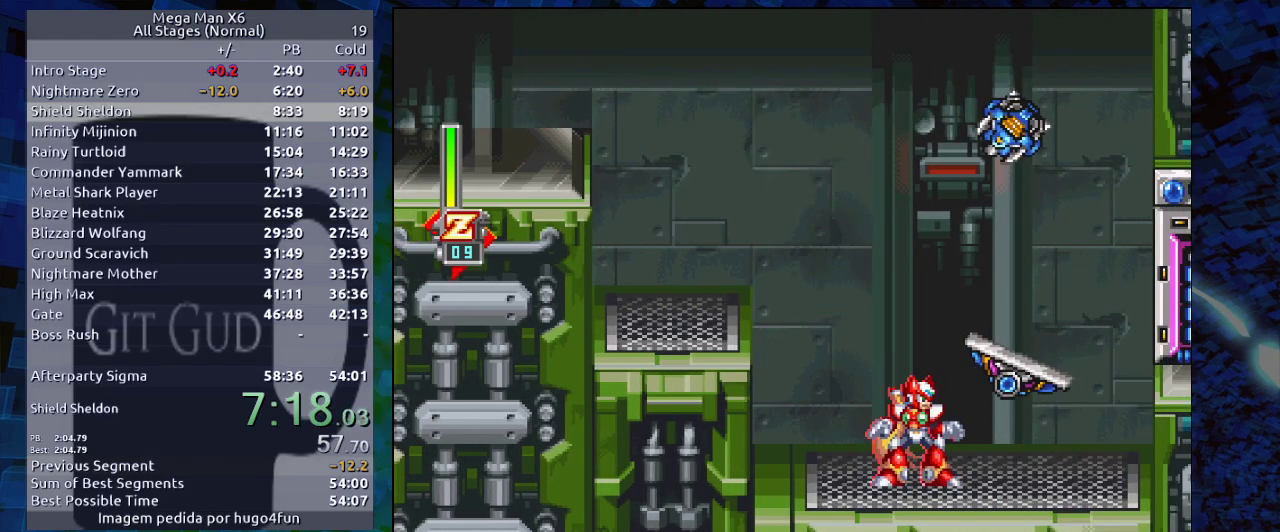
{"buttons": ["R1", "DPAD_RIGHT"], "events": [[83, "DPAD_DOWN", "down"], [150, "R1", "down"], [283, "DPAD_DOWN", "up"]]}
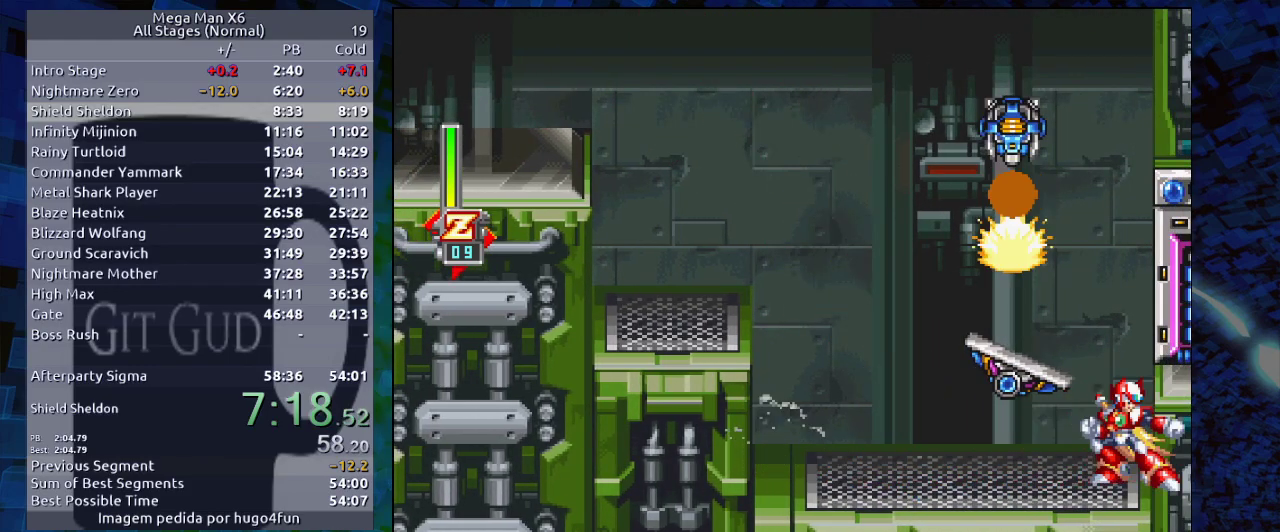
{"buttons": ["B", "R1", "DPAD_RIGHT"], "events": [[450, "B", "down"]]}